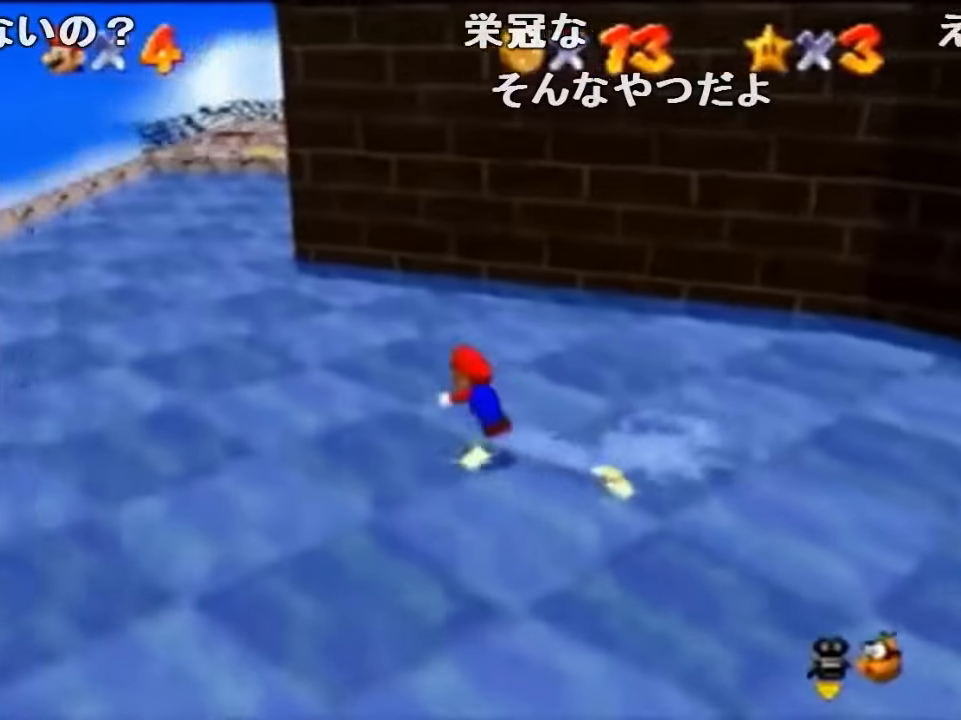
Gameplay with a controller (Nintendo layout); each line is a JSON object with the inputs held at the frame after it (dt_ms = milliseconds from this image to that frame). "events" lists button and stick changes between this image and that frame as [ms after this image, input, new state], when the widget could be followed in between. Not read: L1 L3 R1 R3.
{"dt_ms": 500, "buttons": ["C_LEFT"], "left_stick": "up-left", "events": [[100, "B", "up"], [333, "A", "down"], [333, "B", "down"], [433, "A", "up"], [433, "B", "up"], [500, "C_LEFT", "down"]]}
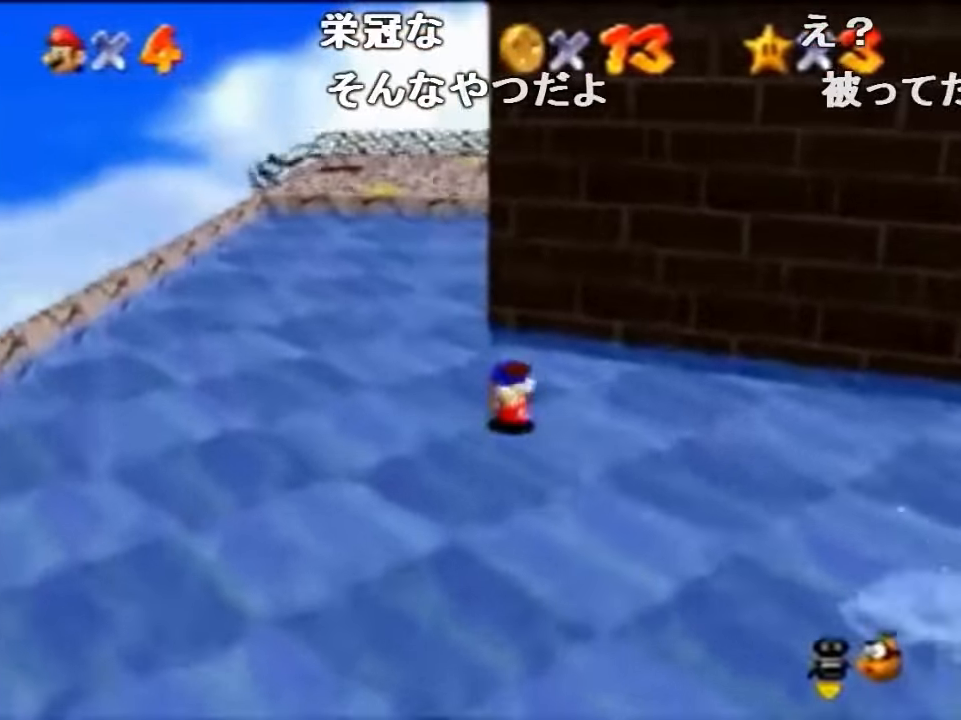
{"dt_ms": 500, "buttons": [], "left_stick": "up", "events": [[134, "C_LEFT", "up"], [500, "left_stick", "up"]]}
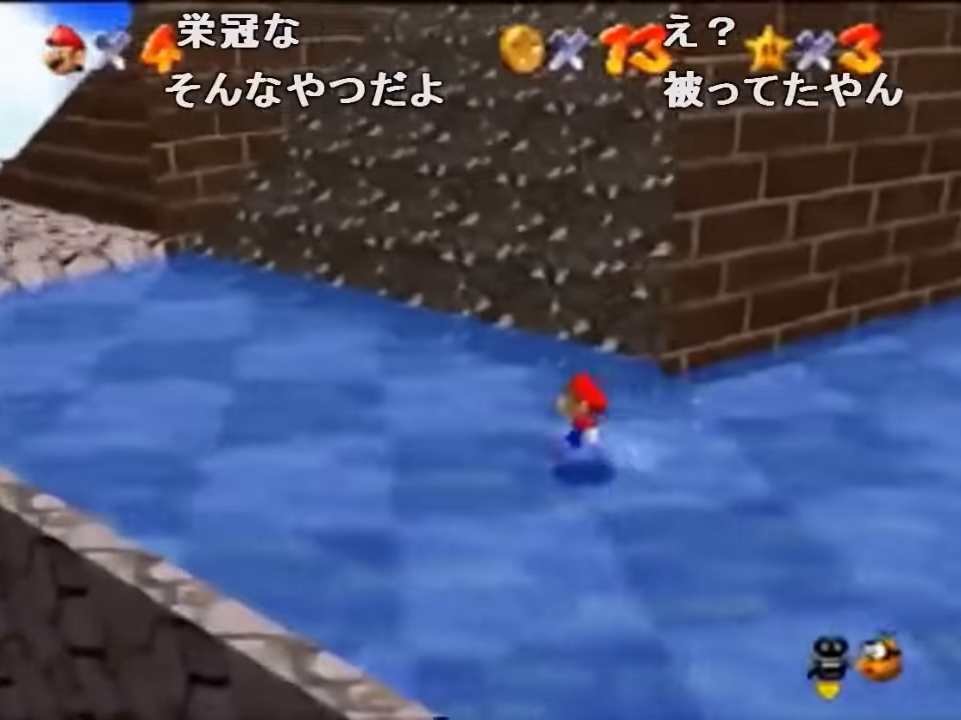
{"dt_ms": 500, "buttons": ["Z"], "left_stick": "up", "events": [[167, "Z", "down"], [267, "A", "down"], [400, "A", "up"]]}
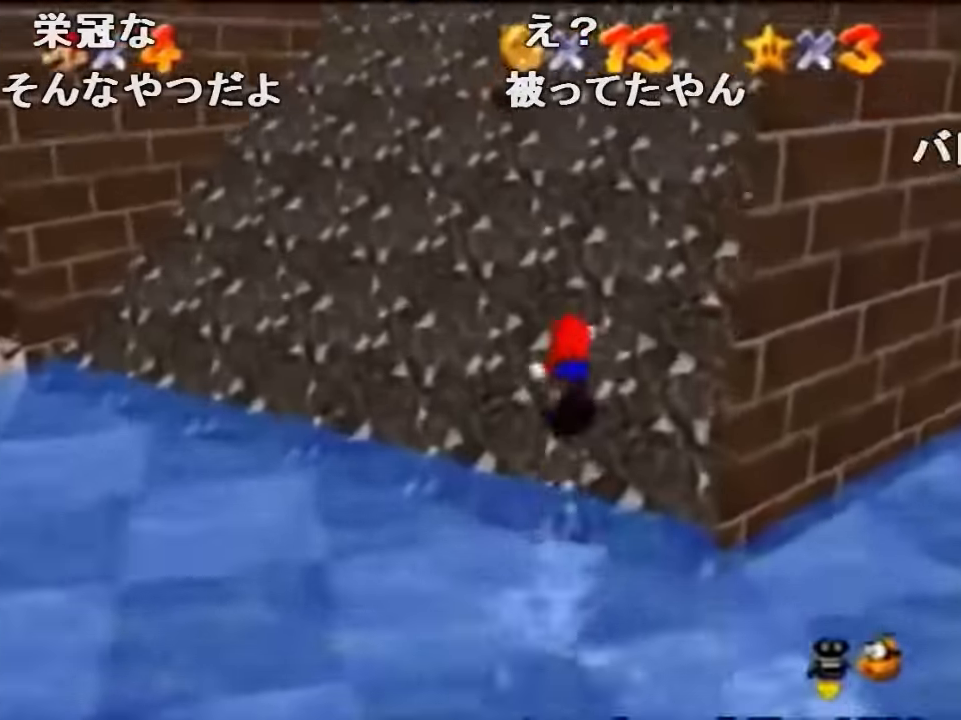
{"dt_ms": 500, "buttons": [], "left_stick": "up-left", "events": [[167, "A", "down"], [200, "B", "down"], [267, "A", "up"], [267, "B", "up"], [400, "left_stick", "up-left"], [467, "Z", "up"]]}
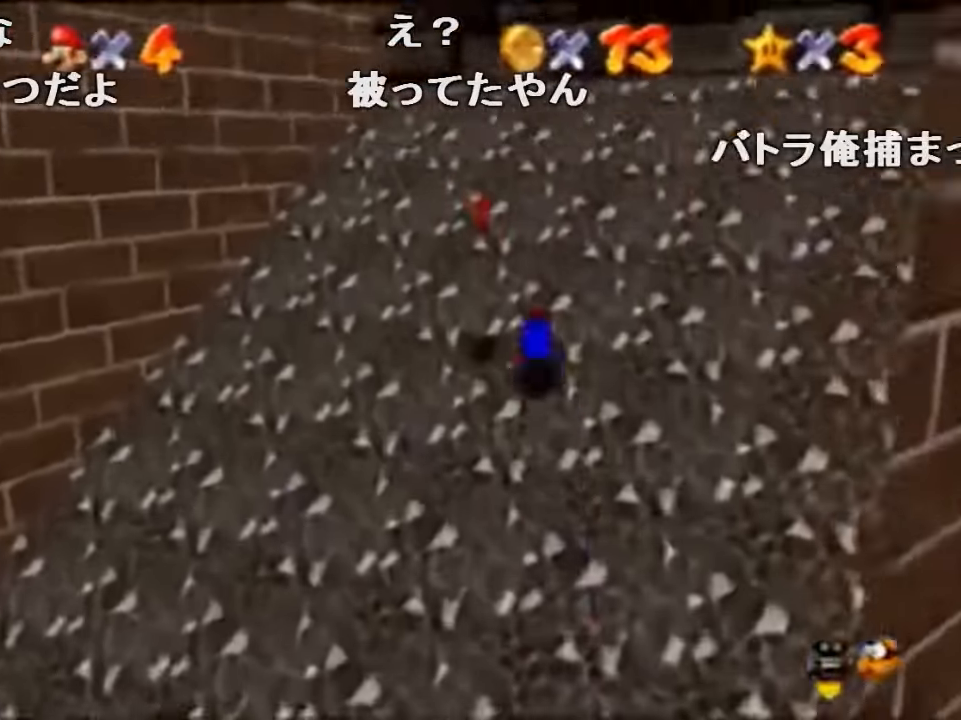
{"dt_ms": 500, "buttons": [], "left_stick": "down-left", "events": [[100, "left_stick", "down-left"]]}
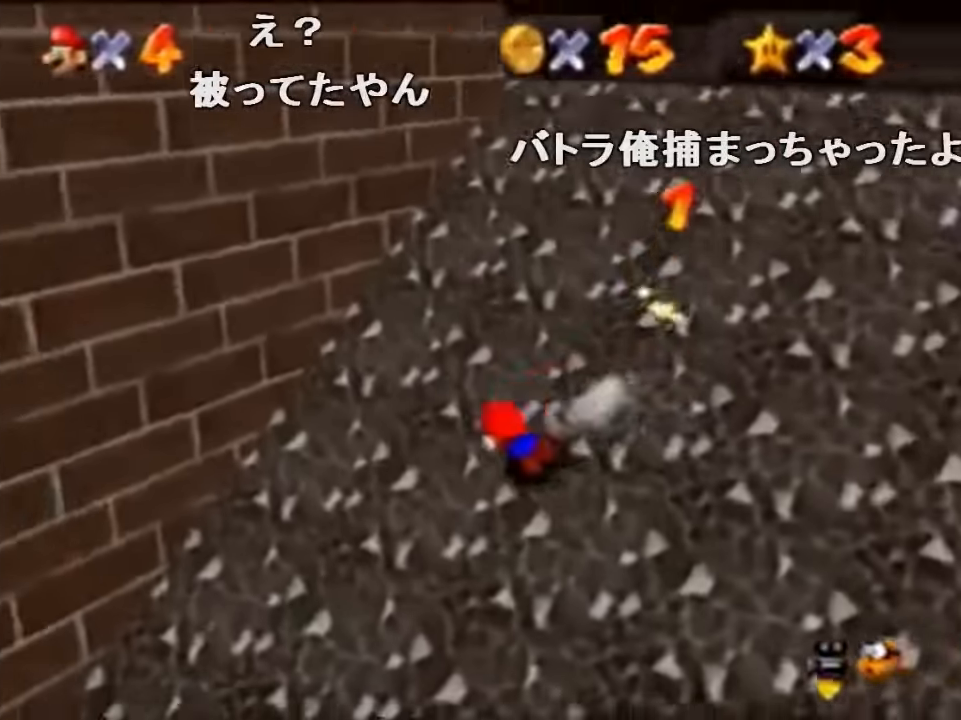
{"dt_ms": 500, "buttons": [], "left_stick": "down-left", "events": []}
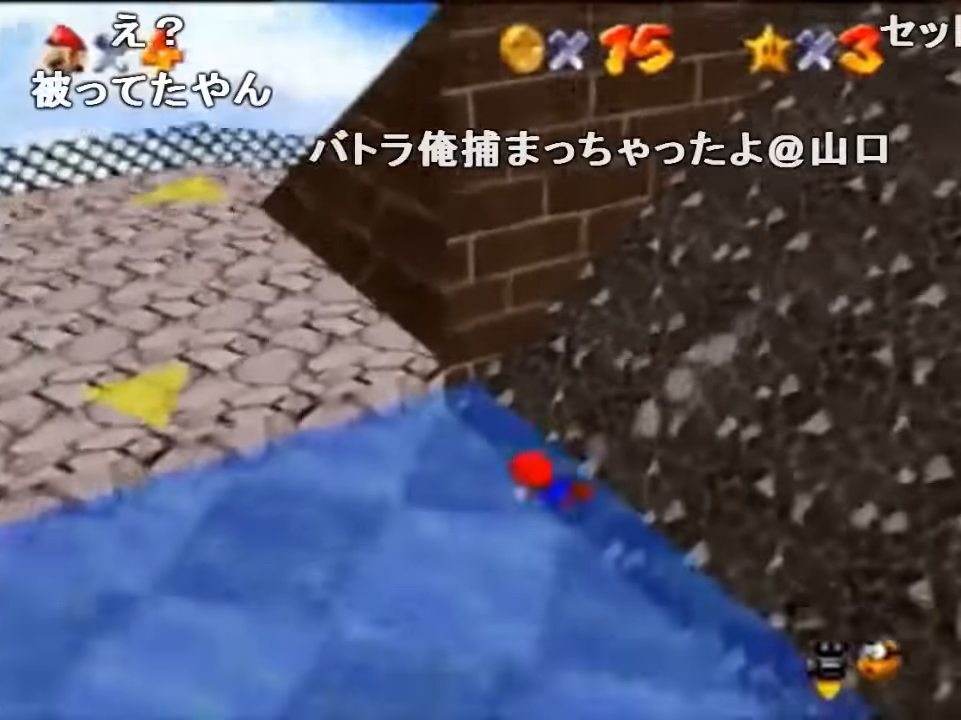
{"dt_ms": 500, "buttons": [], "left_stick": "up-left", "events": [[200, "A", "down"], [200, "B", "down"], [267, "A", "up"], [267, "B", "up"], [267, "left_stick", "left"], [500, "left_stick", "up-left"]]}
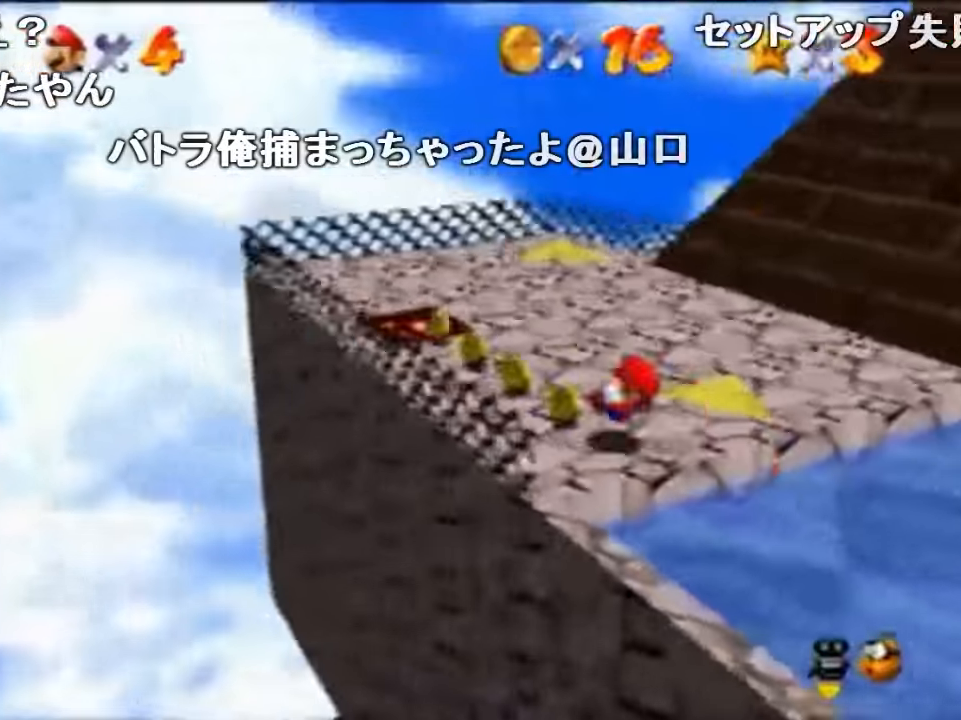
{"dt_ms": 500, "buttons": ["B"], "left_stick": "up", "events": [[300, "left_stick", "up"], [500, "B", "down"]]}
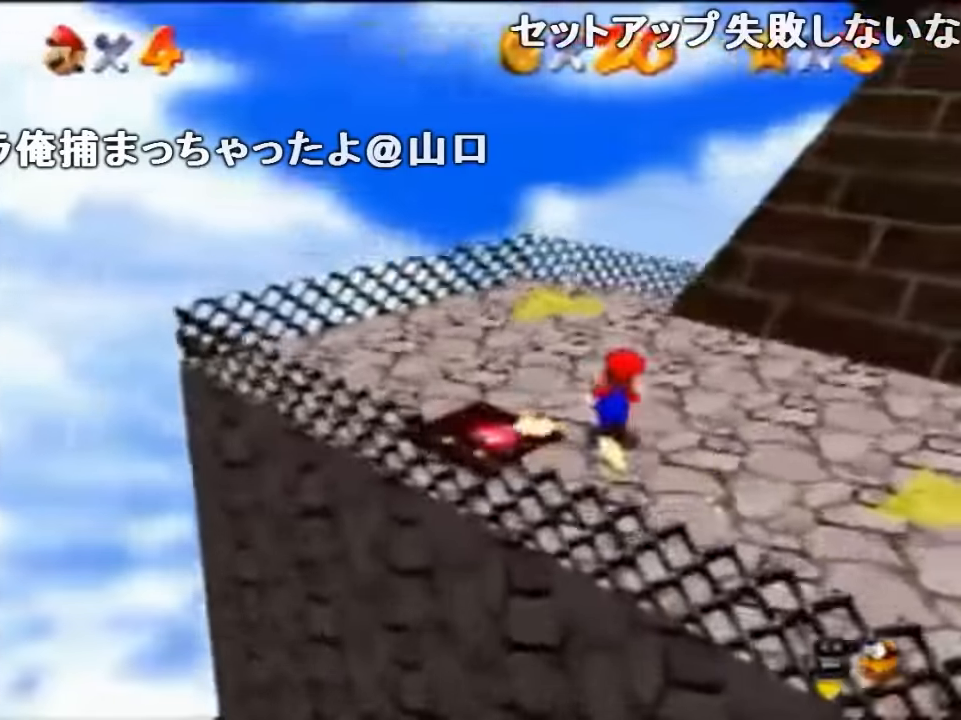
{"dt_ms": 500, "buttons": [], "left_stick": "up", "events": [[100, "B", "up"], [334, "A", "down"], [367, "B", "down"], [434, "A", "up"], [434, "B", "up"]]}
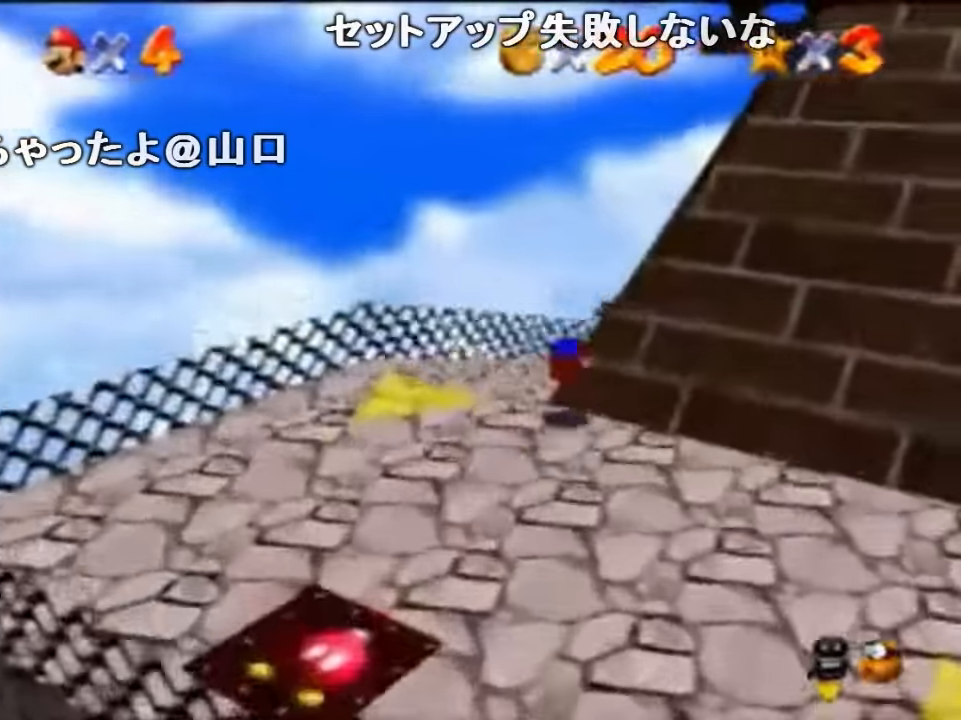
{"dt_ms": 500, "buttons": [], "left_stick": "up", "events": []}
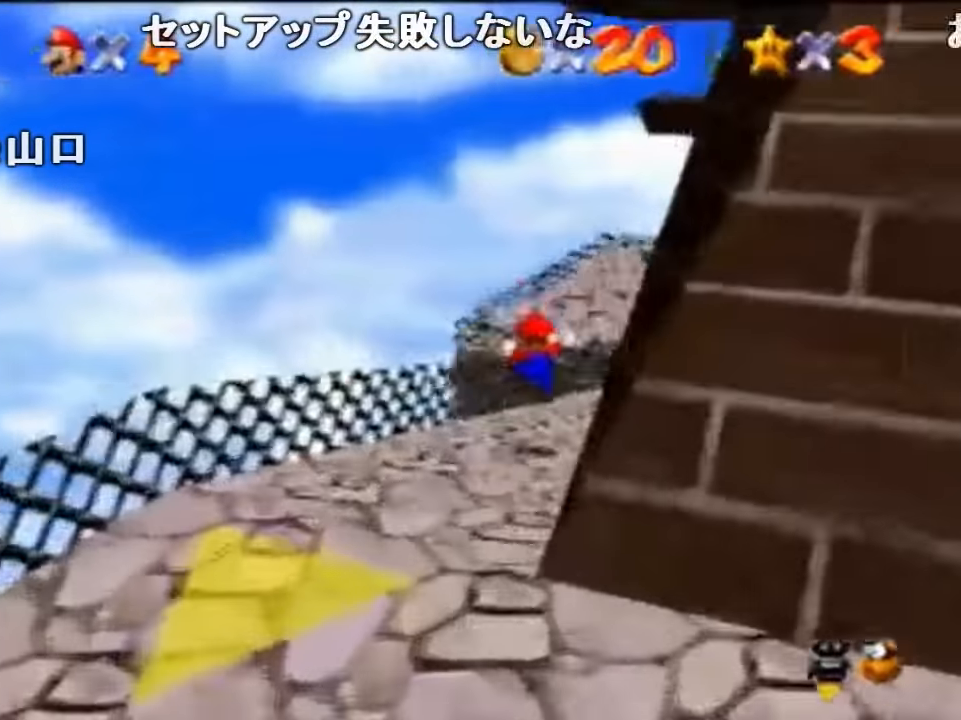
{"dt_ms": 500, "buttons": ["B"], "left_stick": "up", "events": [[167, "A", "down"], [300, "A", "up"], [367, "B", "down"]]}
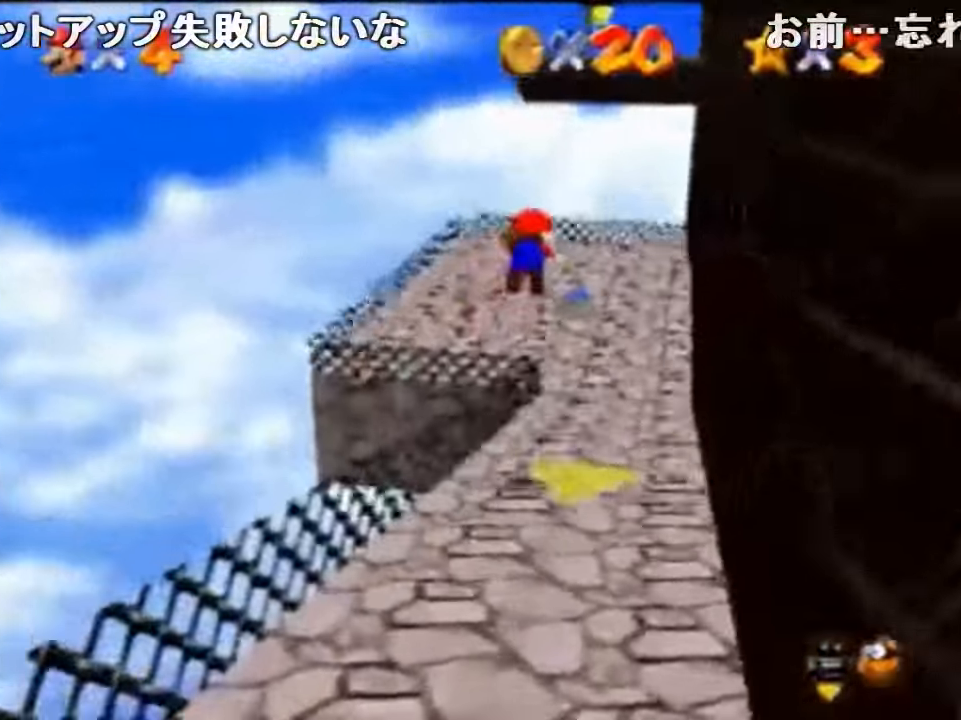
{"dt_ms": 500, "buttons": [], "left_stick": "up", "events": [[34, "B", "up"]]}
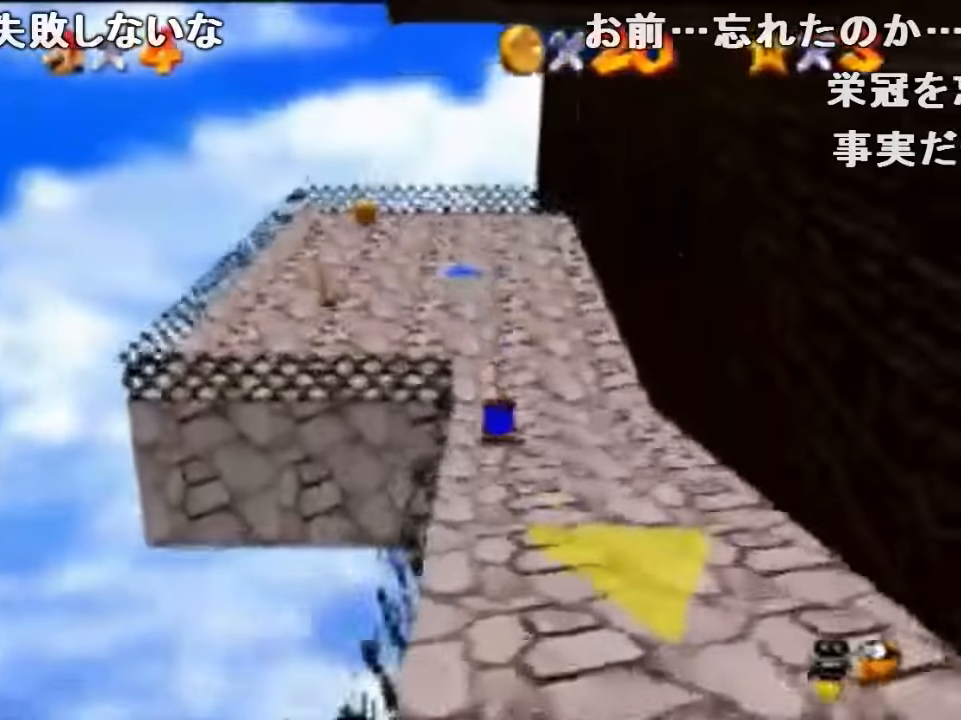
{"dt_ms": 500, "buttons": [], "left_stick": "up-left", "events": [[34, "A", "down"], [67, "A", "up"], [67, "B", "down"], [100, "B", "up"], [367, "left_stick", "up-left"]]}
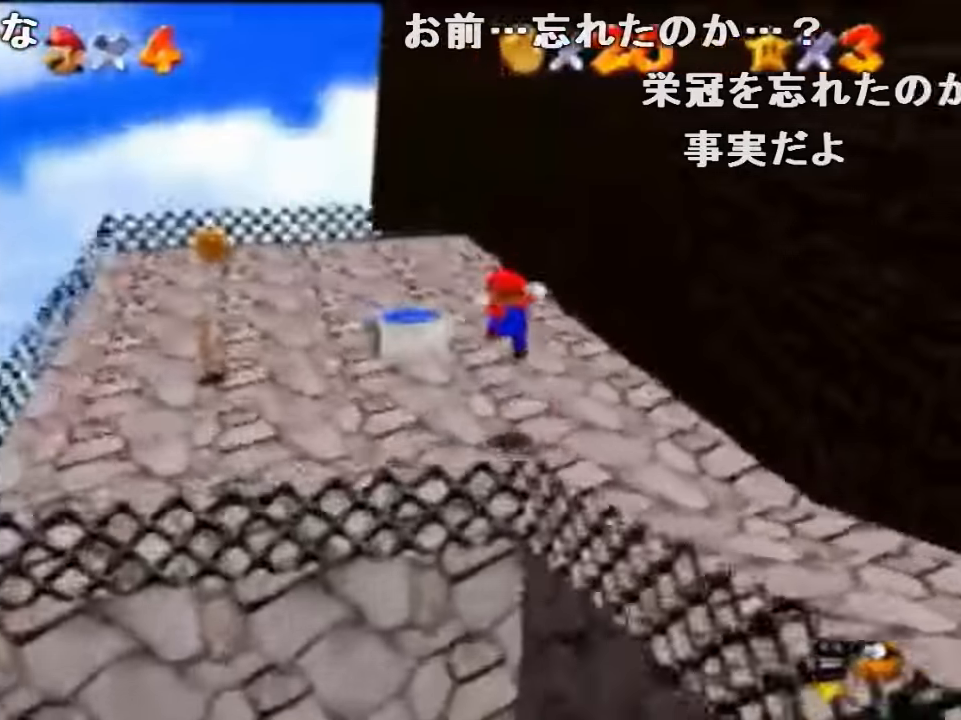
{"dt_ms": 1000, "buttons": [], "left_stick": "left"}
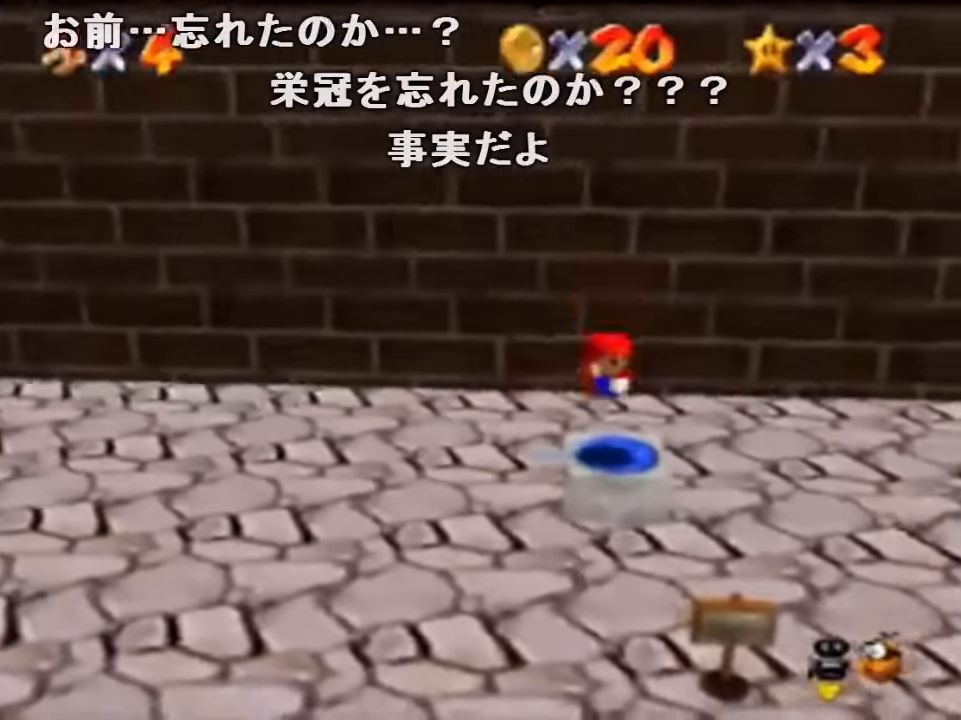
{"dt_ms": 500, "buttons": ["A"], "left_stick": "left", "events": [[467, "A", "down"]]}
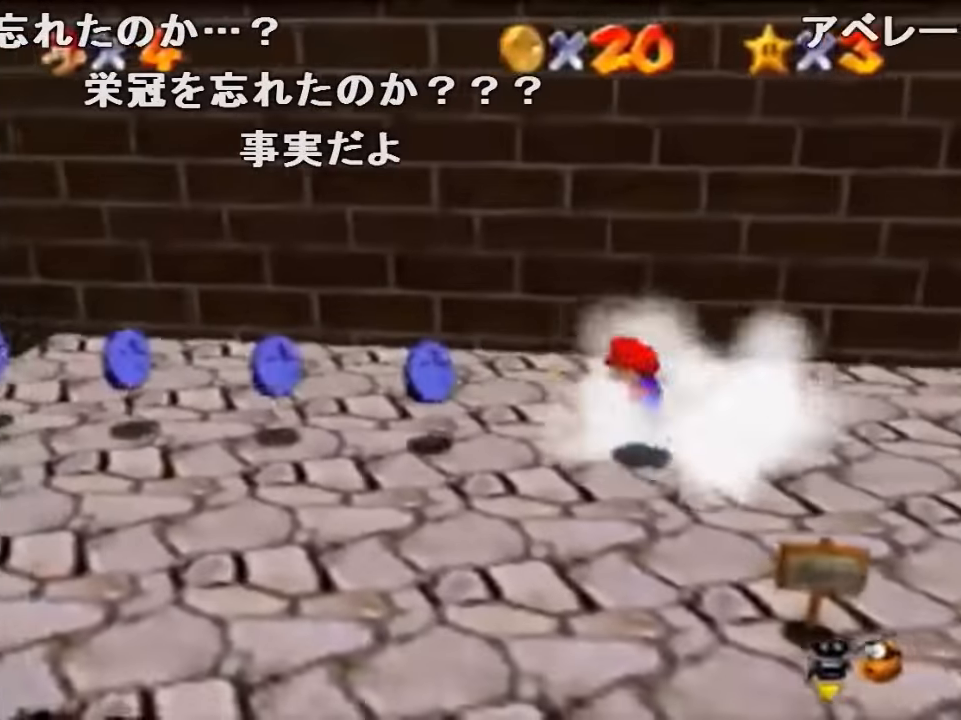
{"dt_ms": 500, "buttons": [], "left_stick": "left", "events": [[34, "A", "up"], [434, "B", "down"], [500, "B", "up"]]}
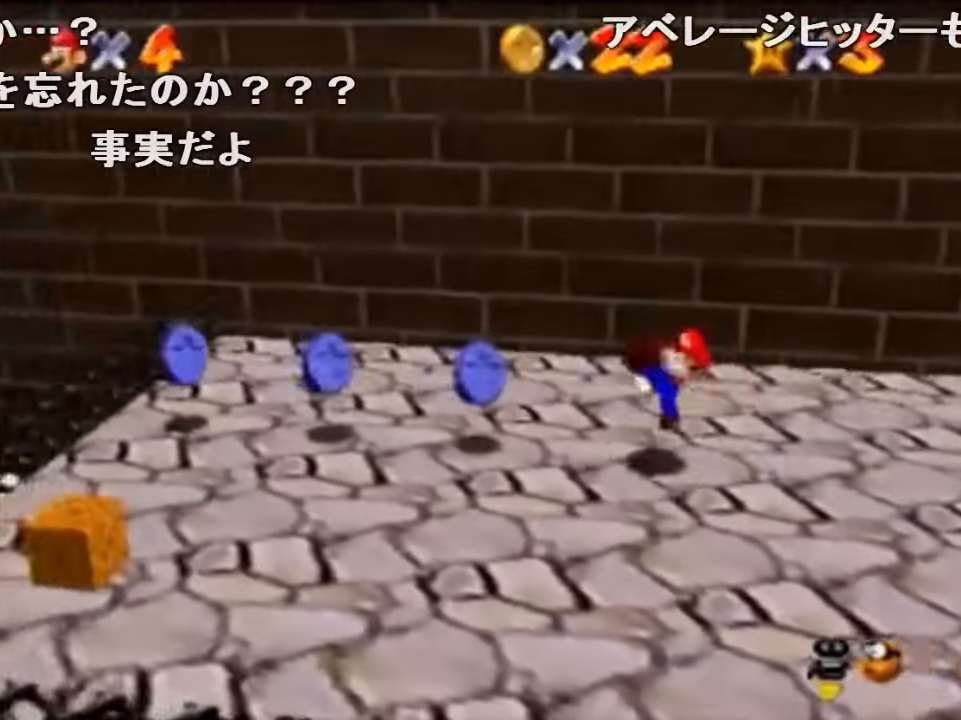
{"dt_ms": 500, "buttons": [], "left_stick": "left", "events": []}
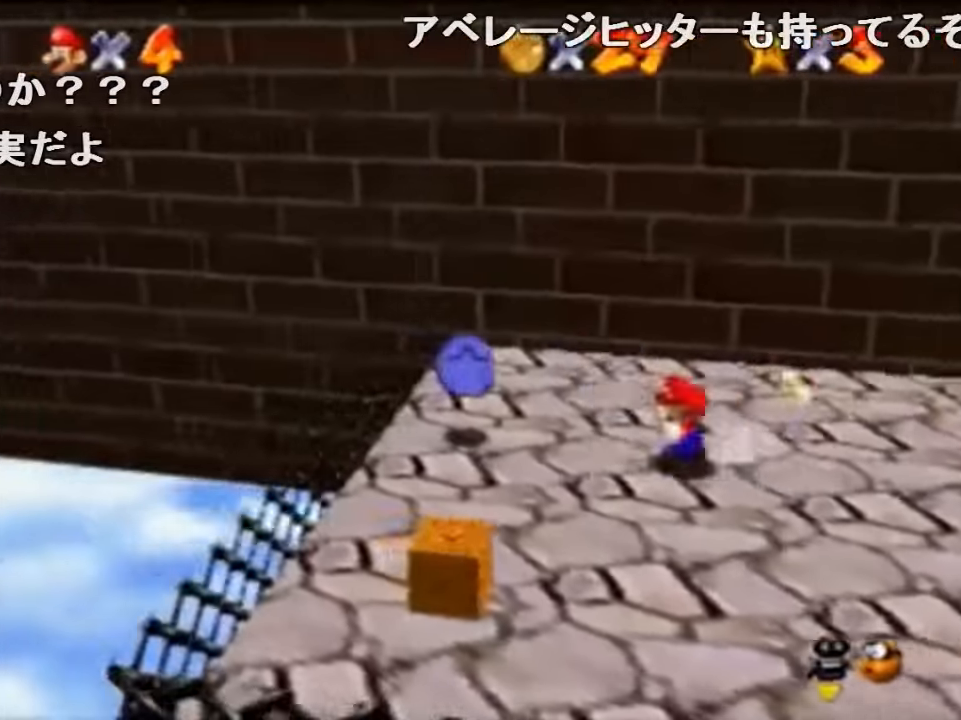
{"dt_ms": 500, "buttons": [], "left_stick": "up-right", "events": [[167, "left_stick", "up-left"], [267, "left_stick", "up"], [367, "left_stick", "up-right"]]}
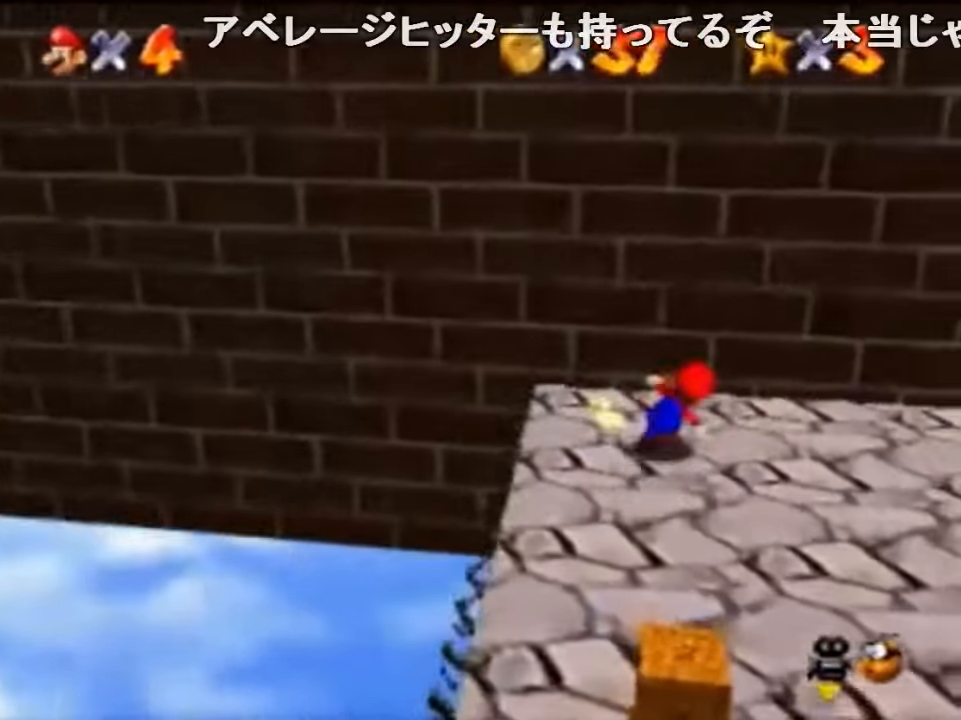
{"dt_ms": 500, "buttons": ["A"], "left_stick": "up", "events": [[167, "left_stick", "down-right"], [334, "left_stick", "up"], [367, "A", "down"]]}
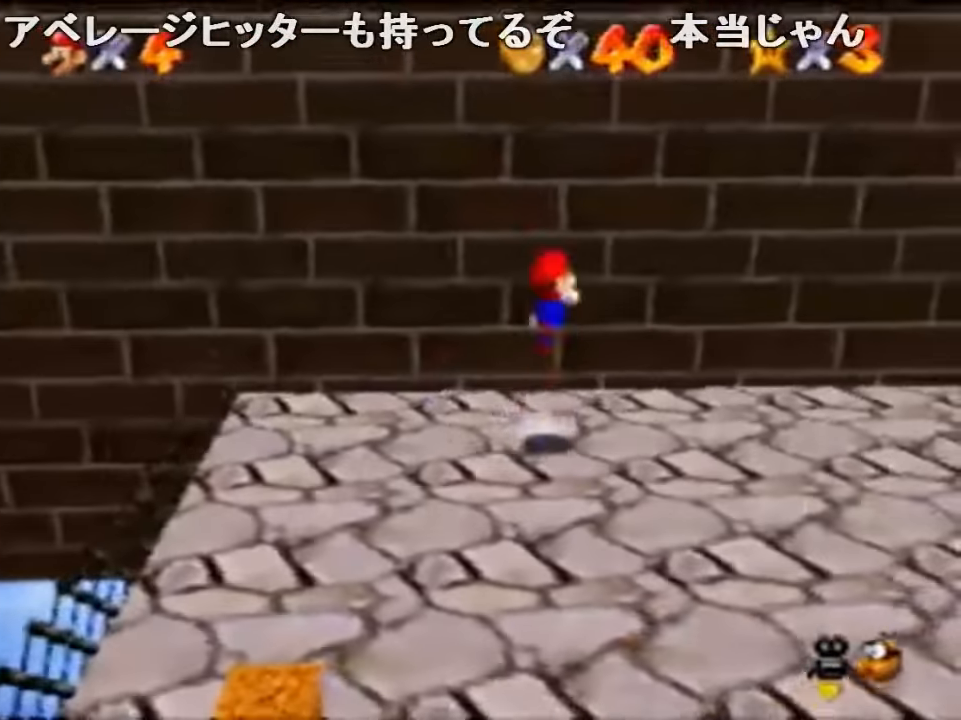
{"dt_ms": 500, "buttons": ["A"], "left_stick": "right", "events": [[34, "left_stick", "up-right"], [334, "A", "up"], [367, "A", "down"], [400, "left_stick", "right"]]}
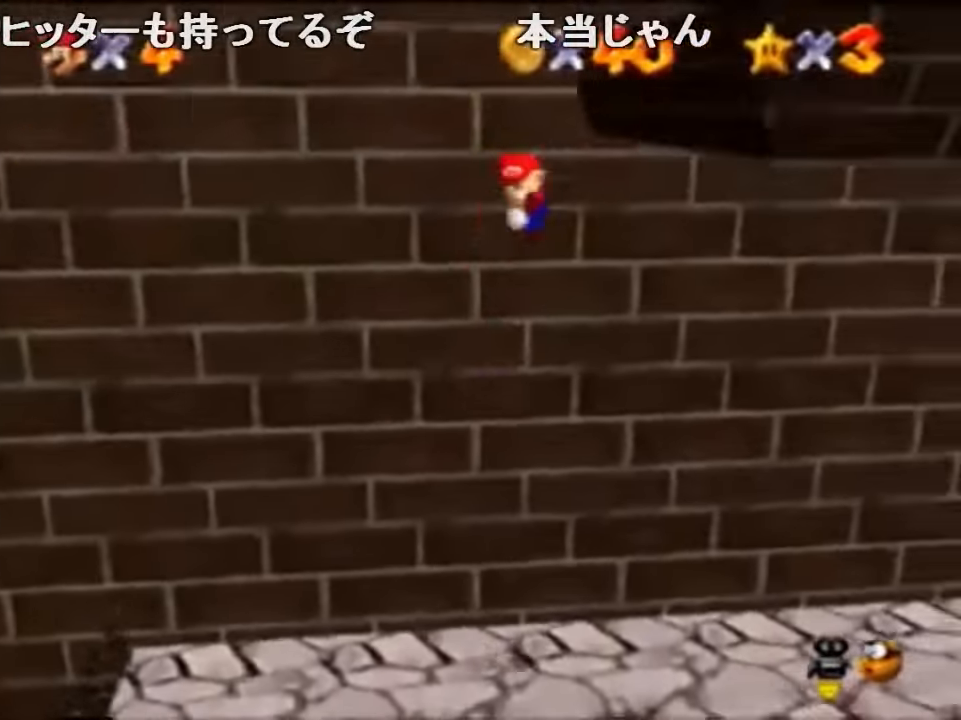
{"dt_ms": 500, "buttons": ["A"], "left_stick": "right", "events": [[167, "A", "up"], [200, "left_stick", "up"], [233, "A", "down"], [267, "left_stick", "left"], [400, "left_stick", "right"]]}
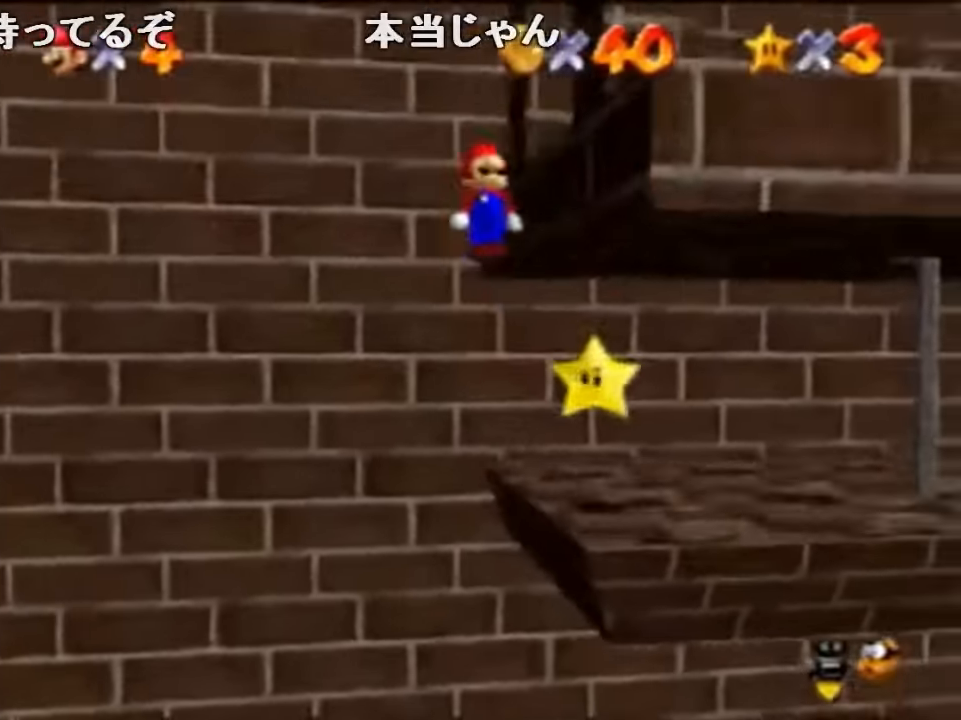
{"dt_ms": 500, "buttons": [], "left_stick": "right", "events": [[67, "B", "down"], [133, "A", "up"], [167, "B", "up"], [267, "C_RIGHT", "down"], [367, "C_RIGHT", "up"]]}
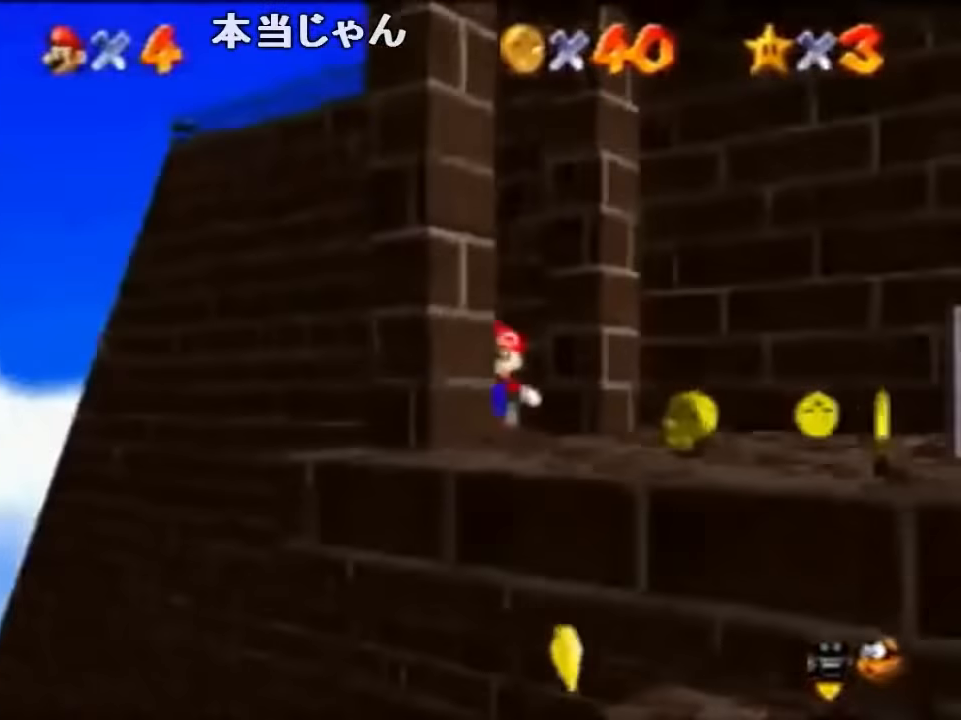
{"dt_ms": 500, "buttons": ["C_LEFT"], "left_stick": "down-right", "events": [[300, "left_stick", "down-right"], [500, "C_LEFT", "down"]]}
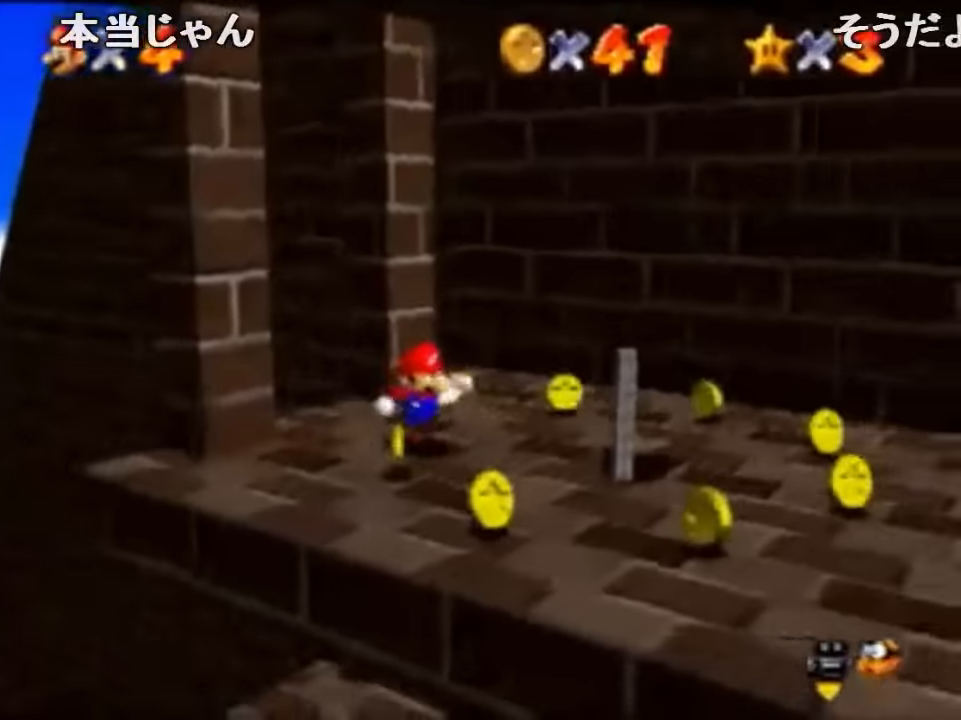
{"dt_ms": 500, "buttons": [], "left_stick": "up-right", "events": [[167, "C_LEFT", "up"], [400, "left_stick", "up-right"]]}
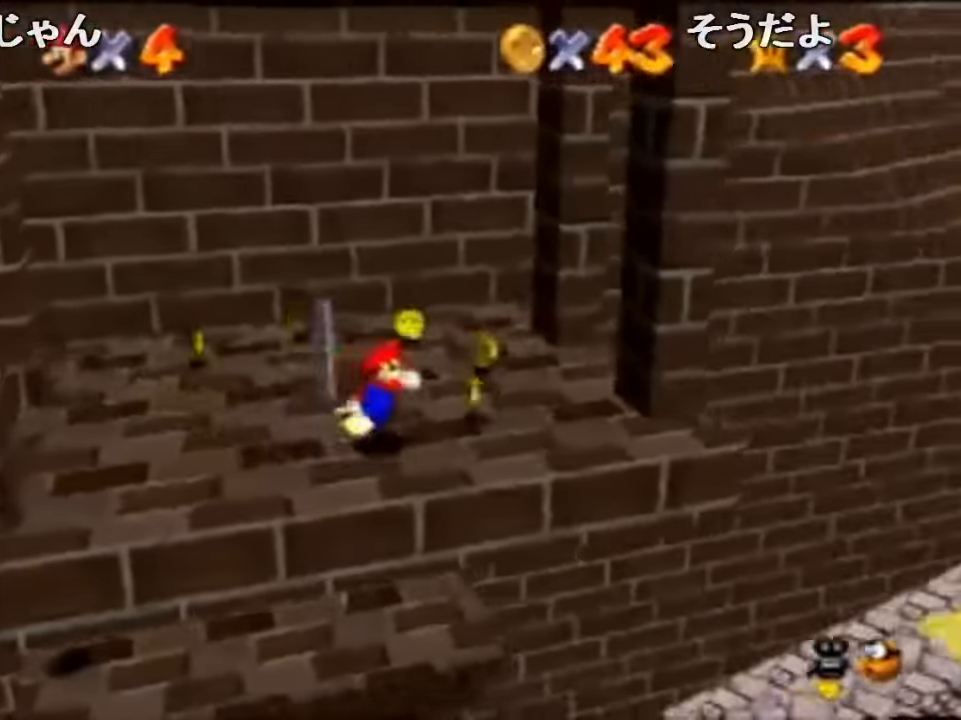
{"dt_ms": 500, "buttons": [], "left_stick": "up-right", "events": [[100, "A", "down"], [133, "B", "down"], [233, "A", "up"], [233, "B", "up"]]}
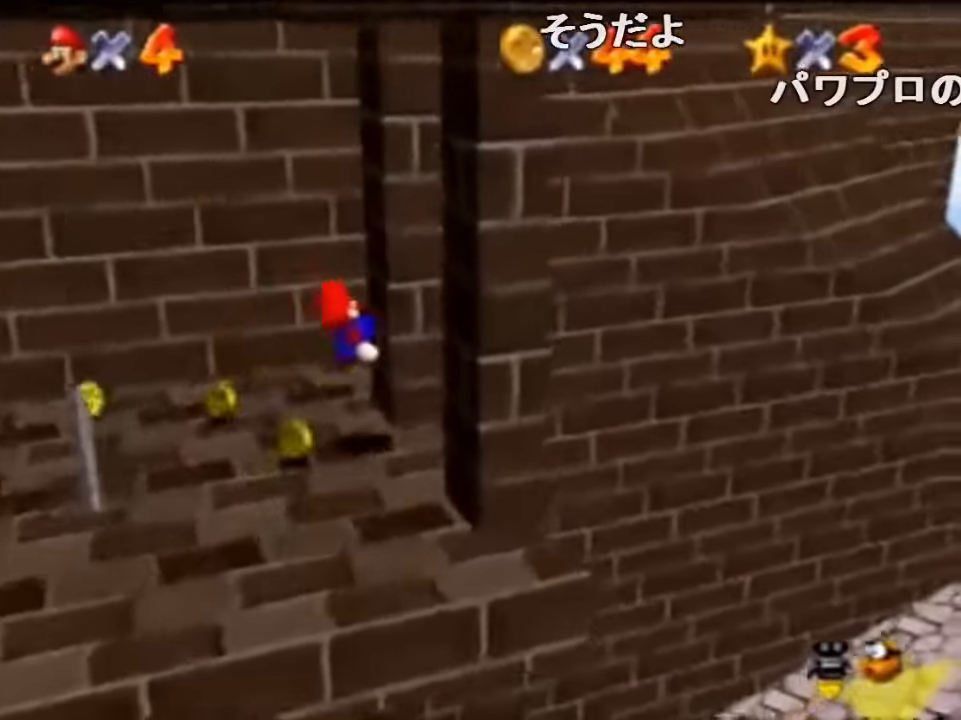
{"dt_ms": 500, "buttons": ["A"], "left_stick": "down-left", "events": [[133, "A", "down"], [400, "left_stick", "down-left"]]}
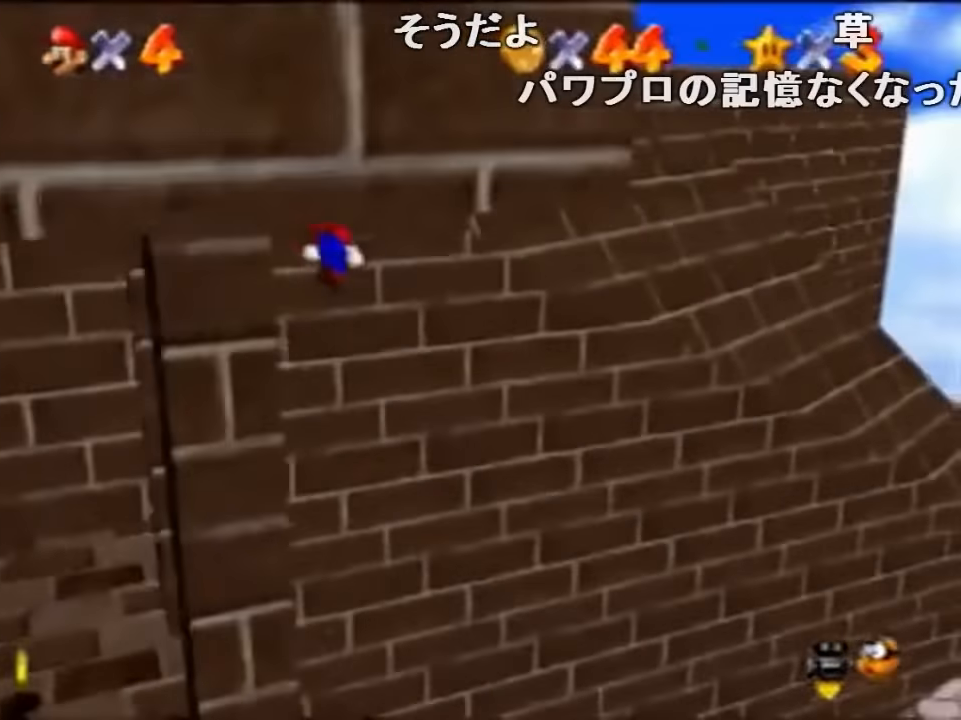
{"dt_ms": 500, "buttons": ["A", "B"], "left_stick": "up", "events": [[67, "left_stick", "up"], [133, "B", "down"], [200, "A", "up"], [200, "B", "up"], [433, "A", "down"], [433, "B", "down"]]}
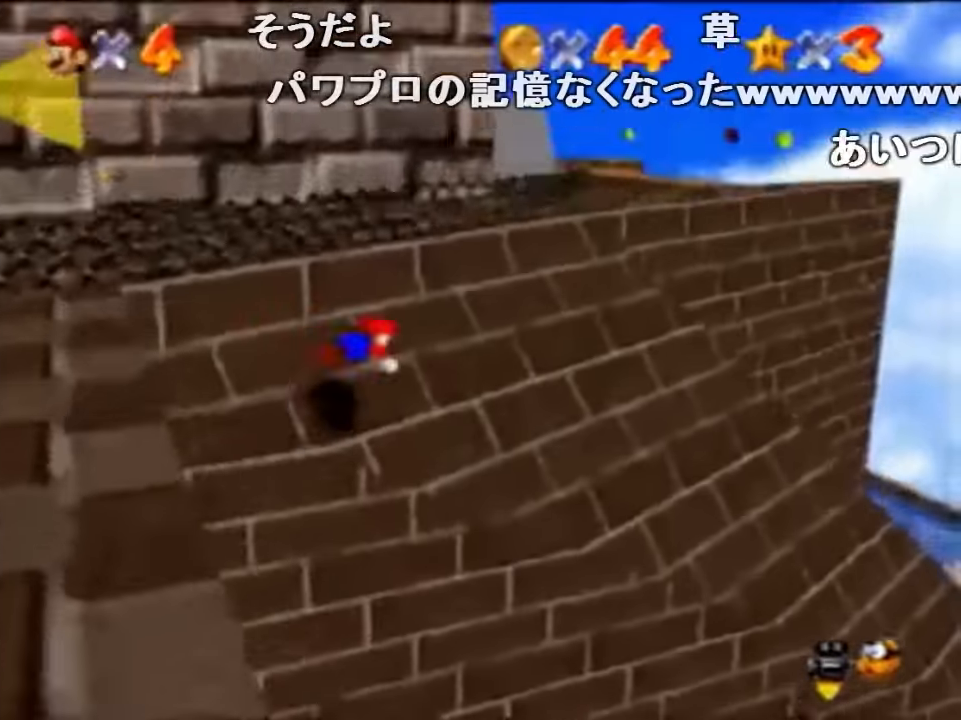
{"dt_ms": 500, "buttons": [], "left_stick": "up-right", "events": [[67, "A", "up"], [67, "B", "up"], [167, "A", "down"], [167, "B", "down"], [167, "left_stick", "up-right"], [233, "A", "up"], [233, "B", "up"], [300, "A", "down"], [333, "B", "down"], [400, "A", "up"], [400, "B", "up"]]}
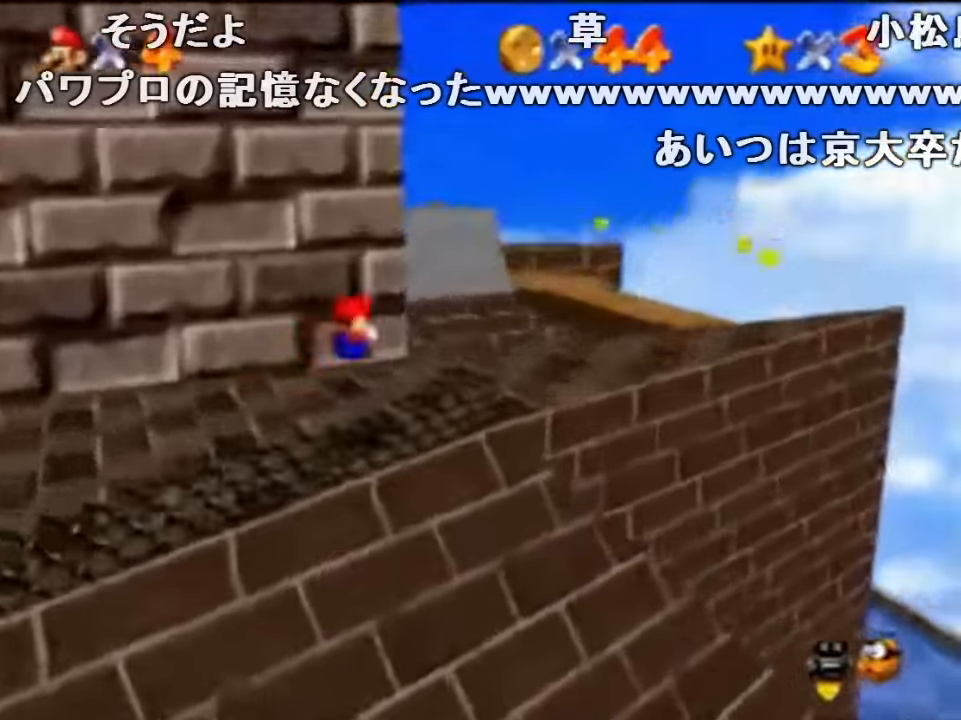
{"dt_ms": 500, "buttons": ["A", "Z"], "left_stick": "right", "events": [[200, "Z", "down"], [267, "A", "down"], [333, "A", "up"], [367, "left_stick", "right"], [400, "A", "down"]]}